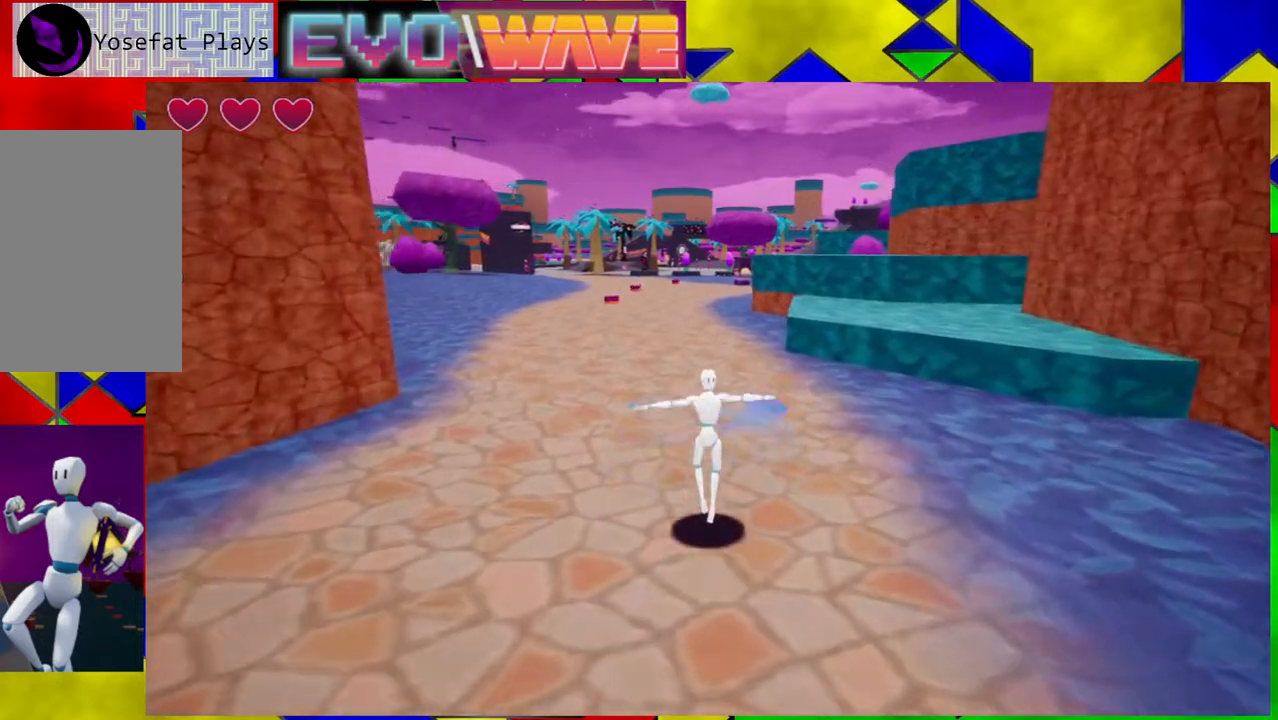
Gameplay with a controller (Nintendo layout); each line is a JSON object with the inputs held at the frame after it. "events" lists button and stick changes between this image and that frame as [ms after this image, input, new state], when the widget could be followed in between. Not read: L3 R3.
{"buttons": [], "left_stick": "up-left", "right_stick": "center", "events": [[317, "left_stick", "up-left"]]}
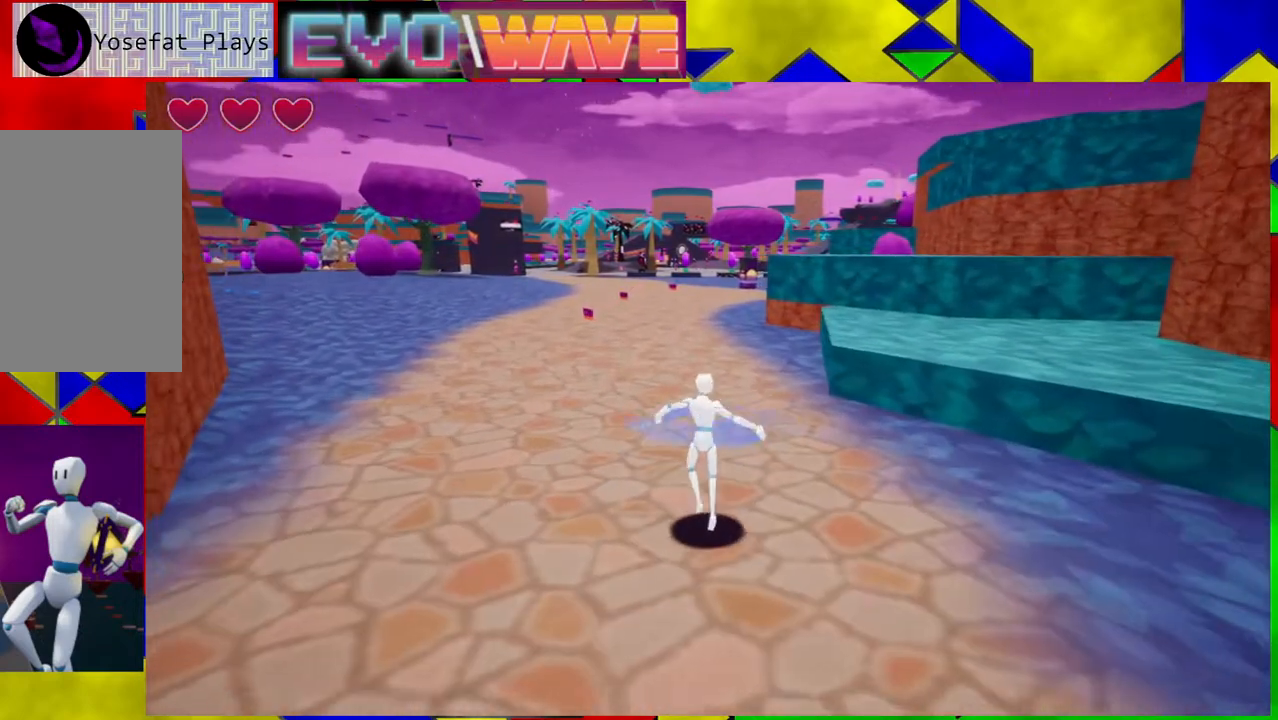
{"buttons": [], "left_stick": "up-left", "right_stick": "center", "events": []}
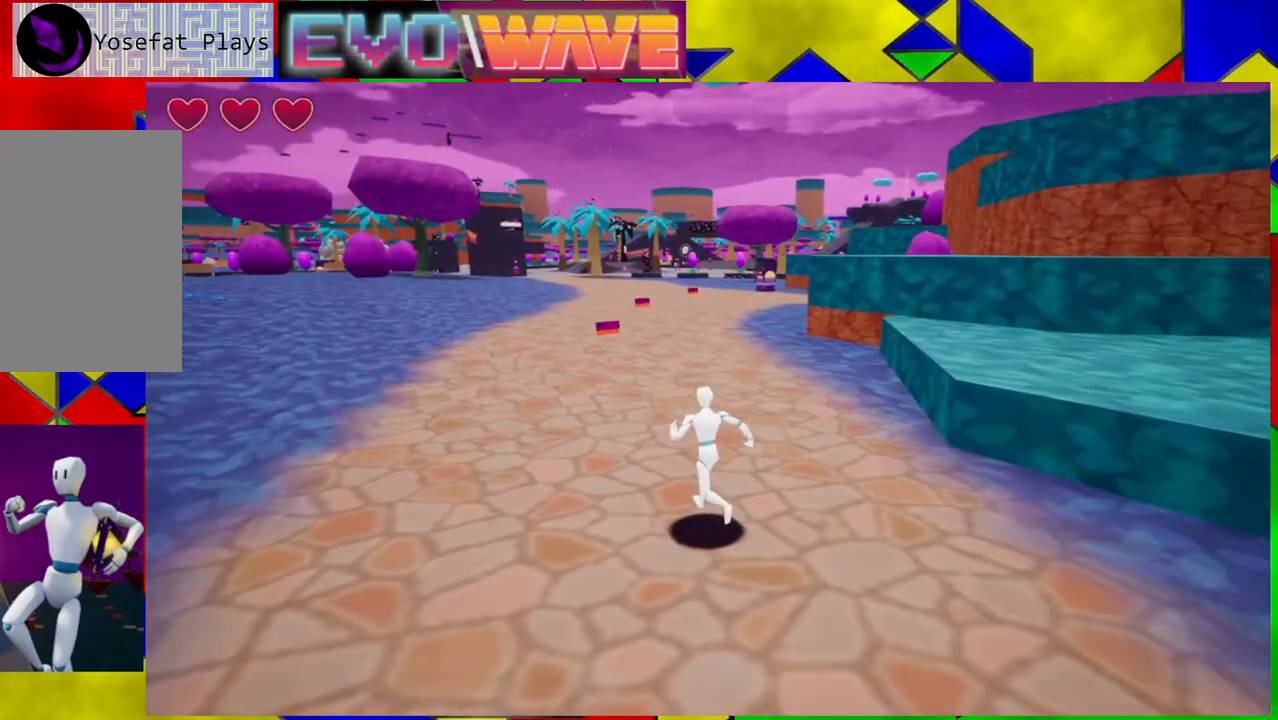
{"buttons": [], "left_stick": "up-left", "right_stick": "center", "events": []}
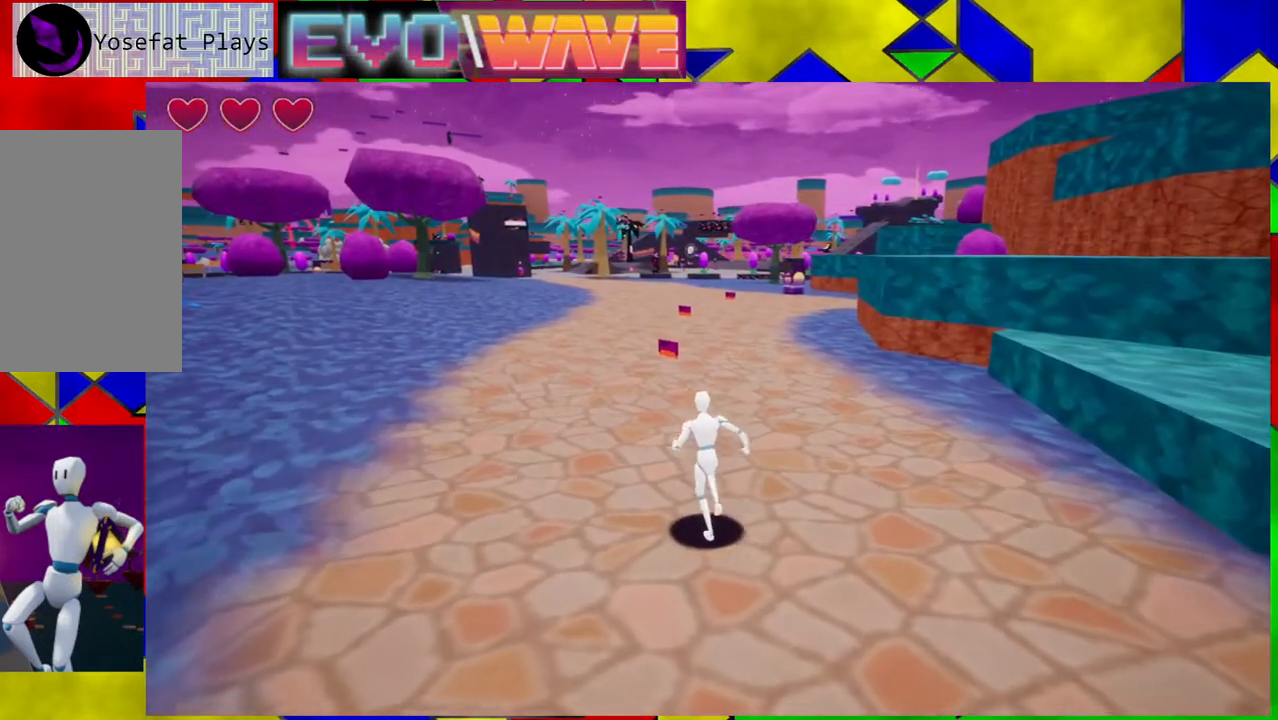
{"buttons": [], "left_stick": "up", "right_stick": "center", "events": [[17, "left_stick", "up"]]}
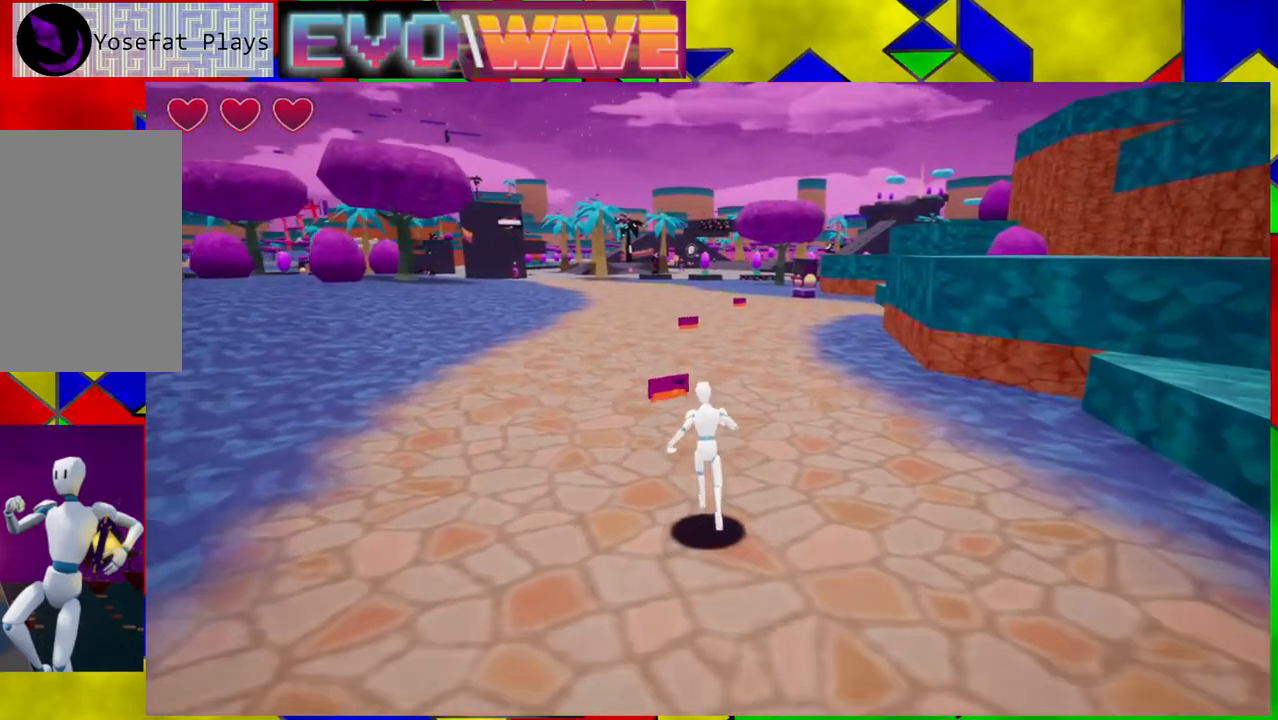
{"buttons": [], "left_stick": "up", "right_stick": "center", "events": []}
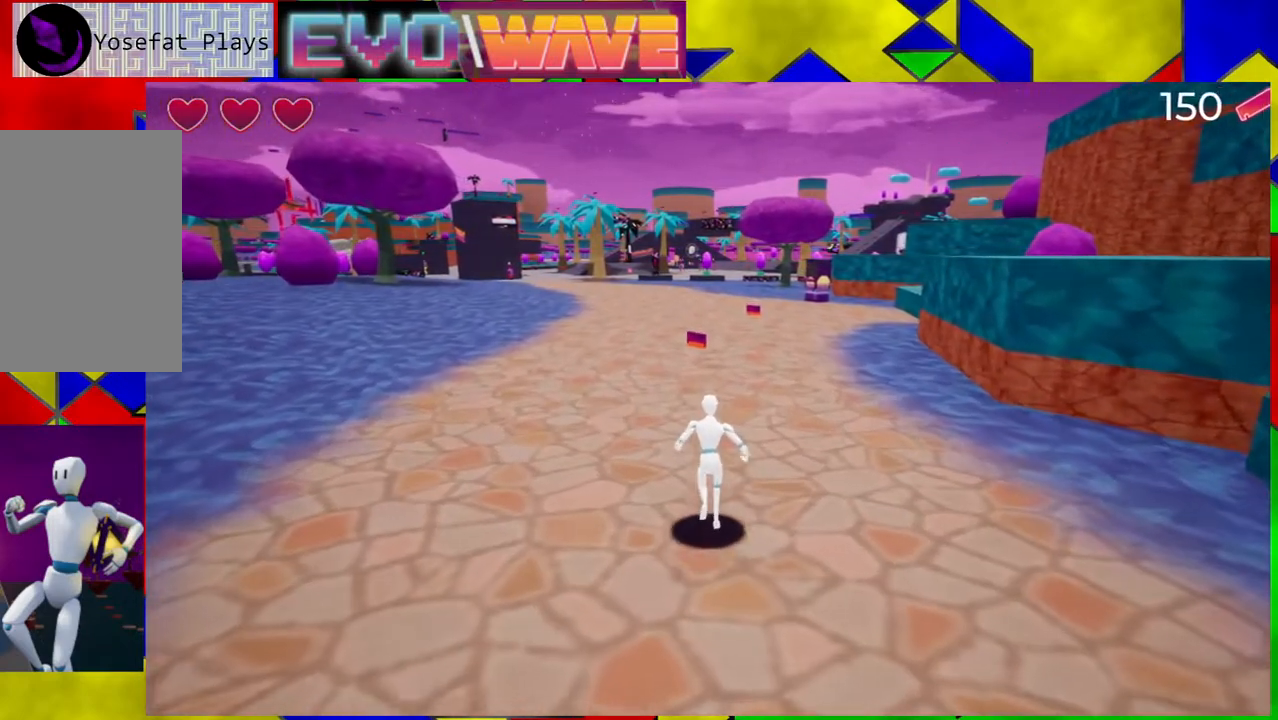
{"buttons": [], "left_stick": "up", "right_stick": "center", "events": [[233, "right_stick", "down-right"], [450, "right_stick", "center"]]}
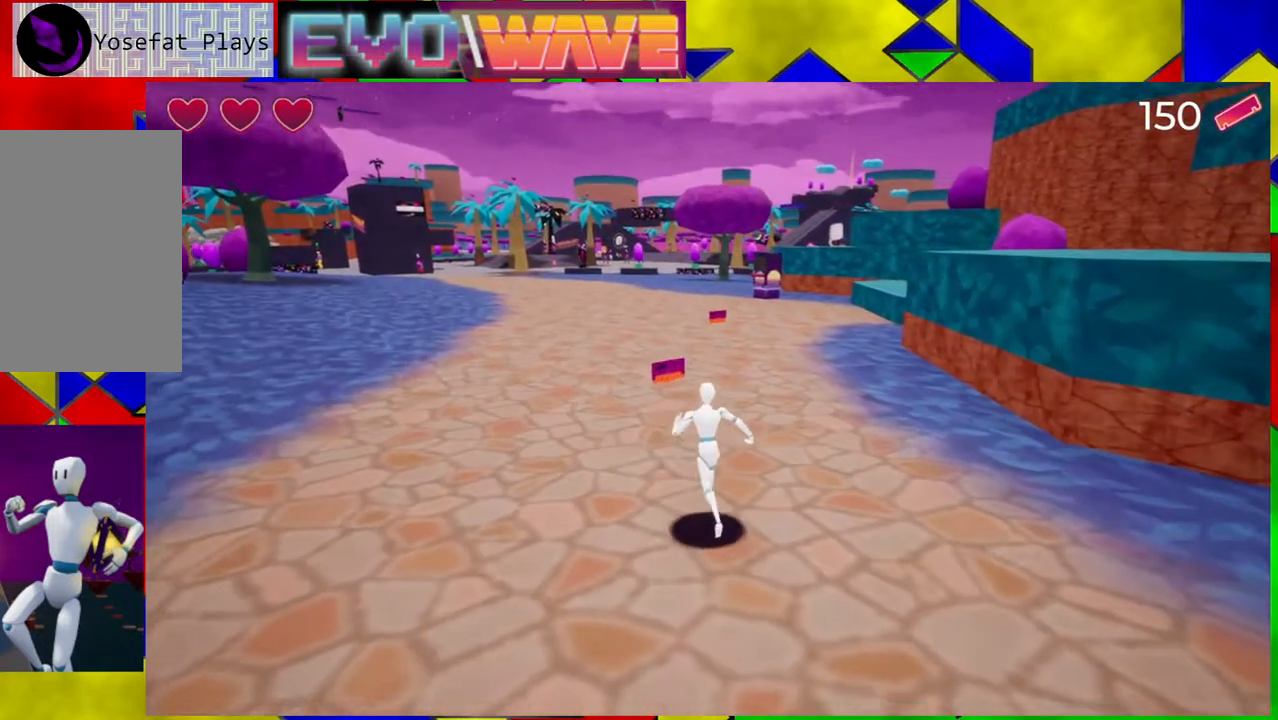
{"buttons": [], "left_stick": "up", "right_stick": "right", "events": [[333, "right_stick", "right"]]}
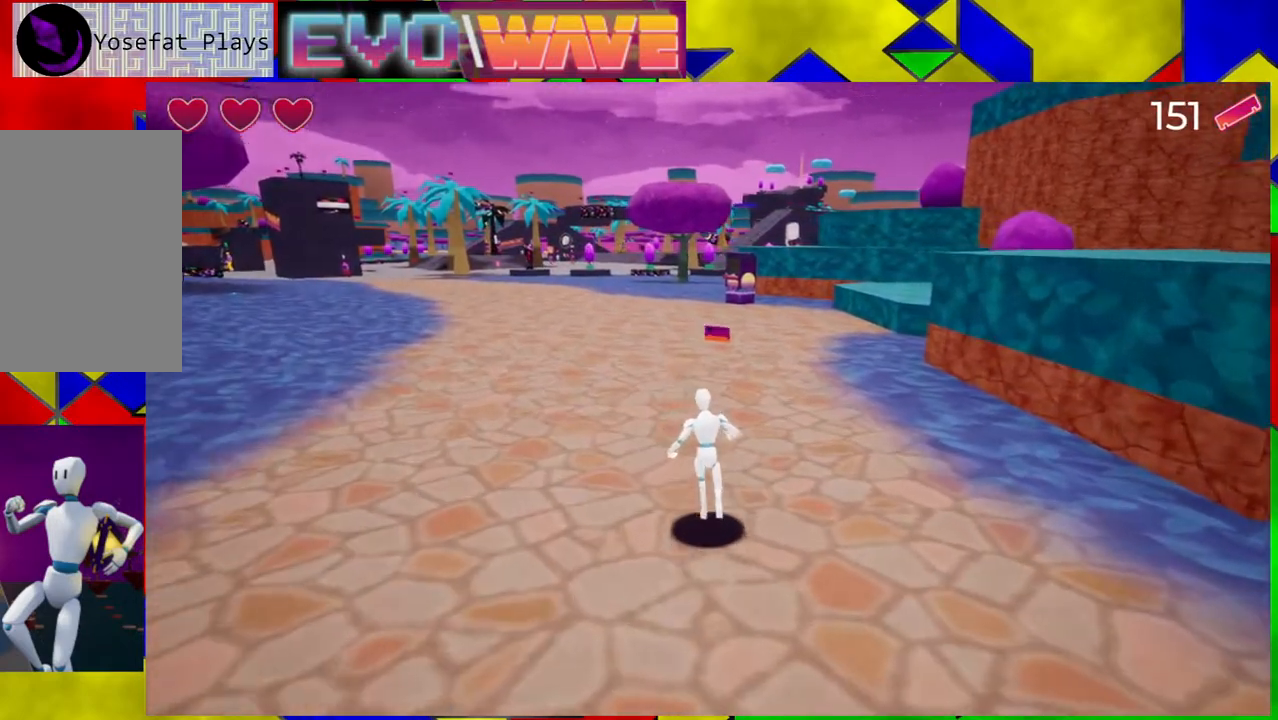
{"buttons": [], "left_stick": "up", "right_stick": "center", "events": [[200, "right_stick", "center"]]}
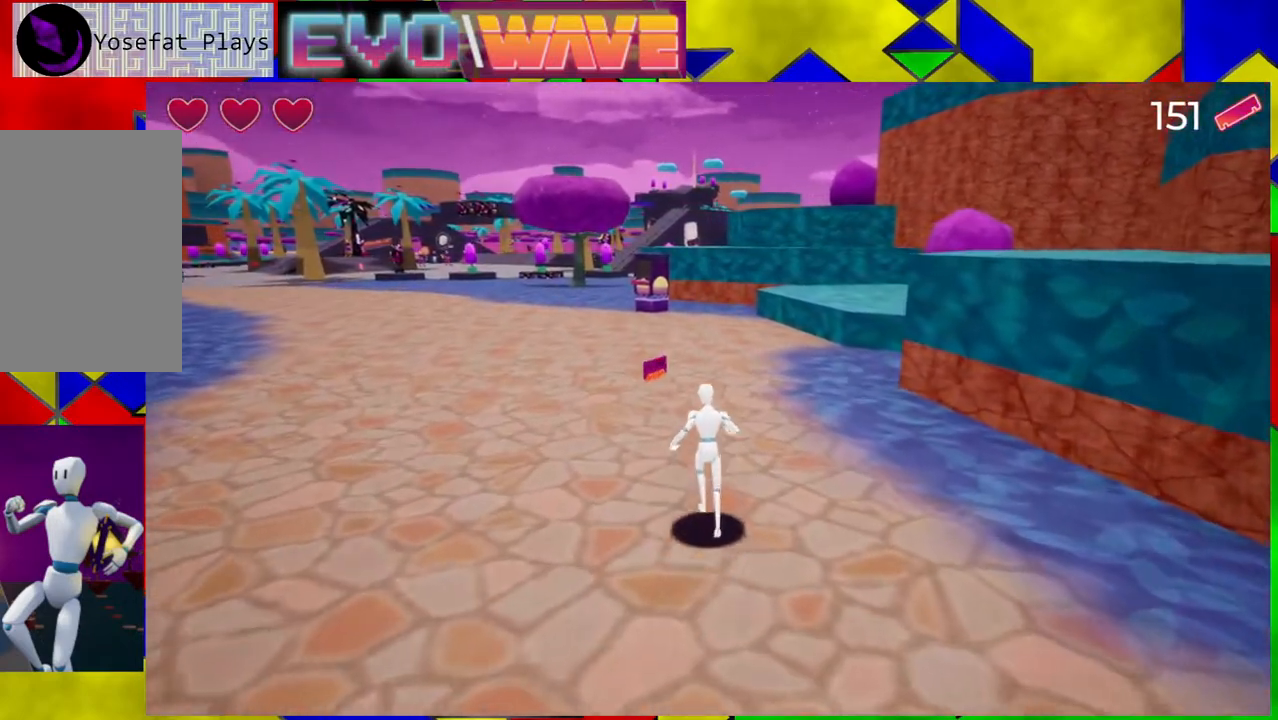
{"buttons": [], "left_stick": "up-left", "right_stick": "center", "events": [[167, "left_stick", "up-left"]]}
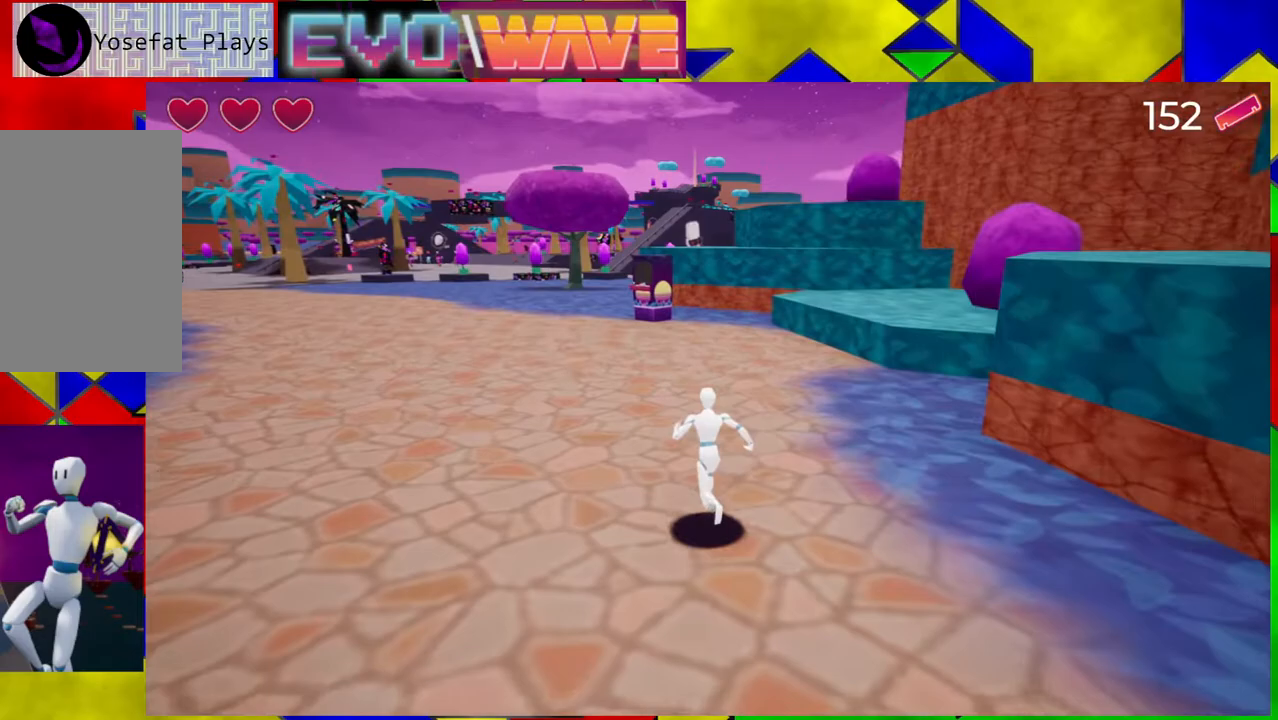
{"buttons": [], "left_stick": "up-left", "right_stick": "right", "events": [[350, "right_stick", "right"]]}
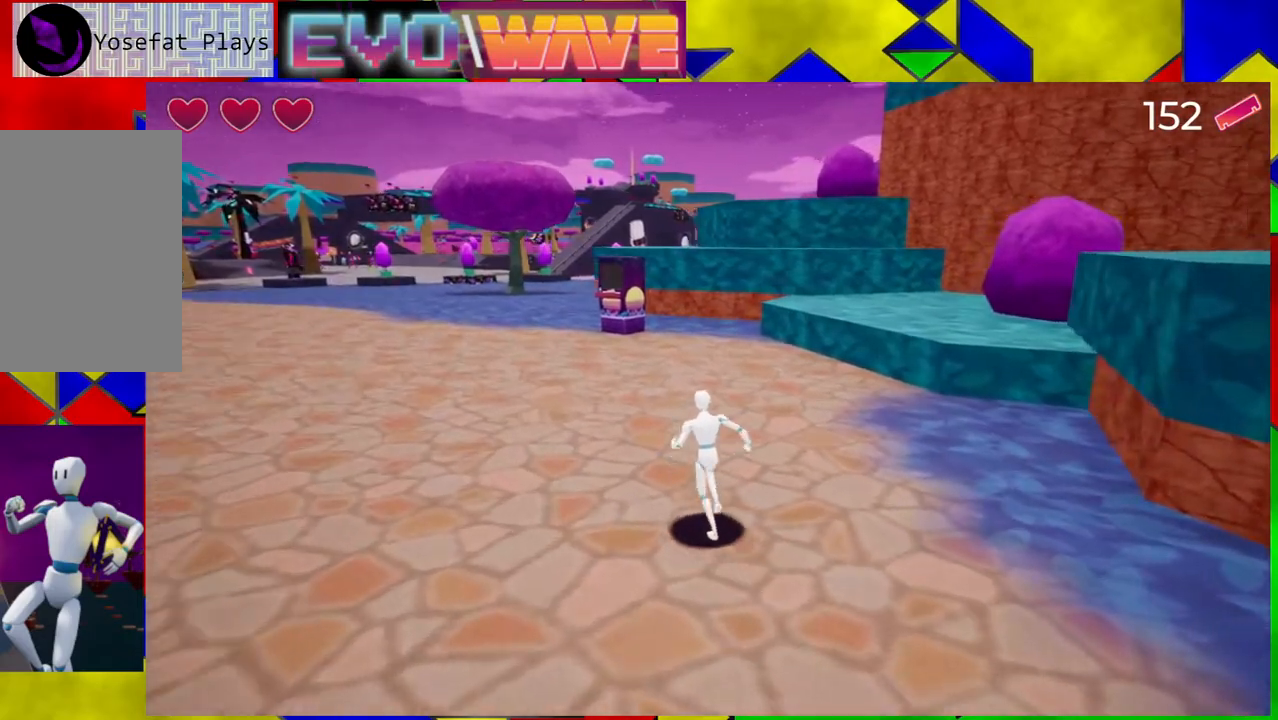
{"buttons": [], "left_stick": "up-left", "right_stick": "center", "events": [[150, "right_stick", "center"]]}